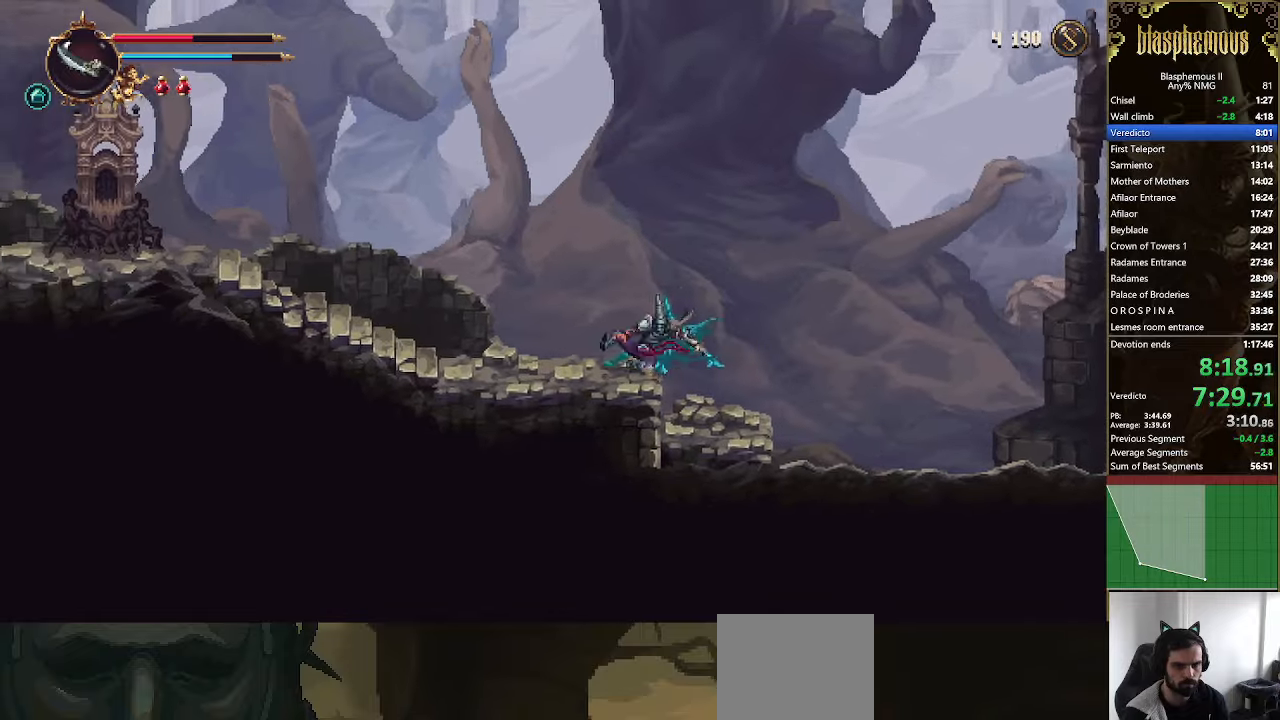
Gameplay with a controller (PlayStation layout); each line is a JSON object with the inputs held at the frame after it (dt_ms = milliseconds from this image to that frame). "events" lists button and stick changes between this image and that frame as [ms after this image, input, new state], when the widget could be followed in between.
{"dt_ms": 500, "buttons": ["DPAD_LEFT"], "left_stick": "center", "right_stick": "center", "events": [[100, "R2", "up"], [334, "CROSS", "down"], [400, "CROSS", "up"]]}
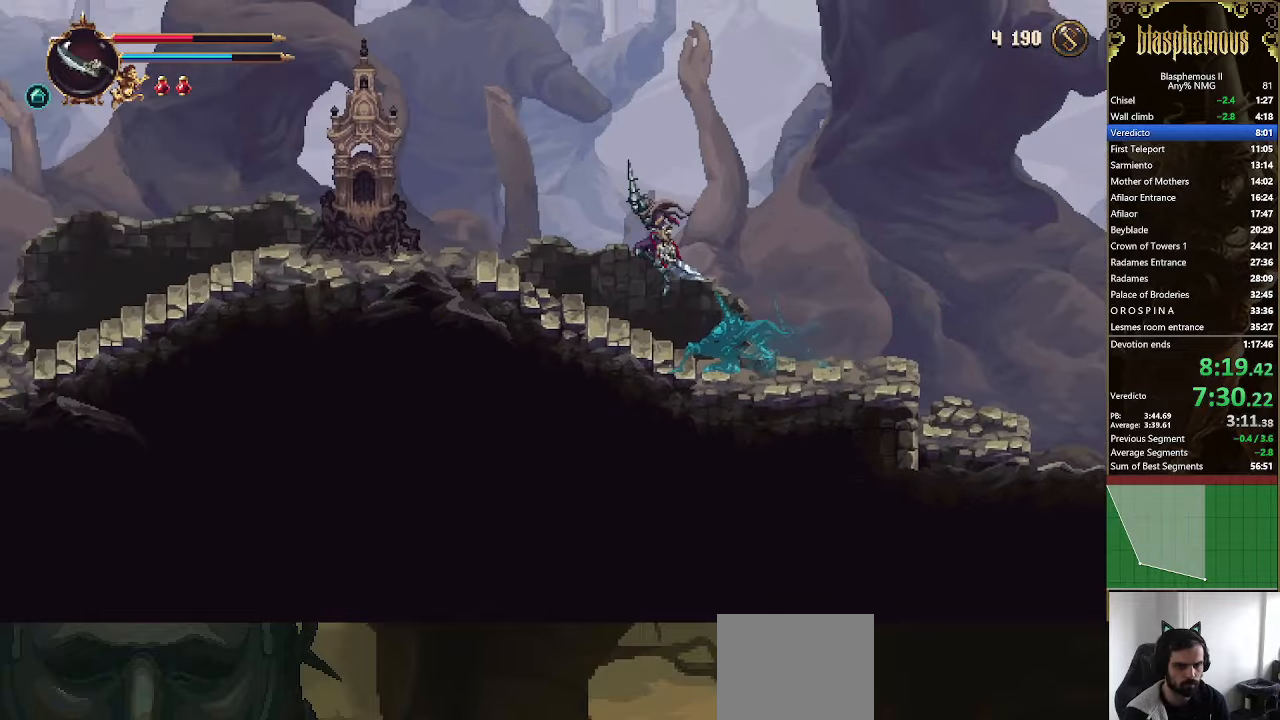
{"dt_ms": 500, "buttons": ["DPAD_LEFT"], "left_stick": "center", "right_stick": "center", "events": [[267, "R2", "down"], [434, "R2", "up"]]}
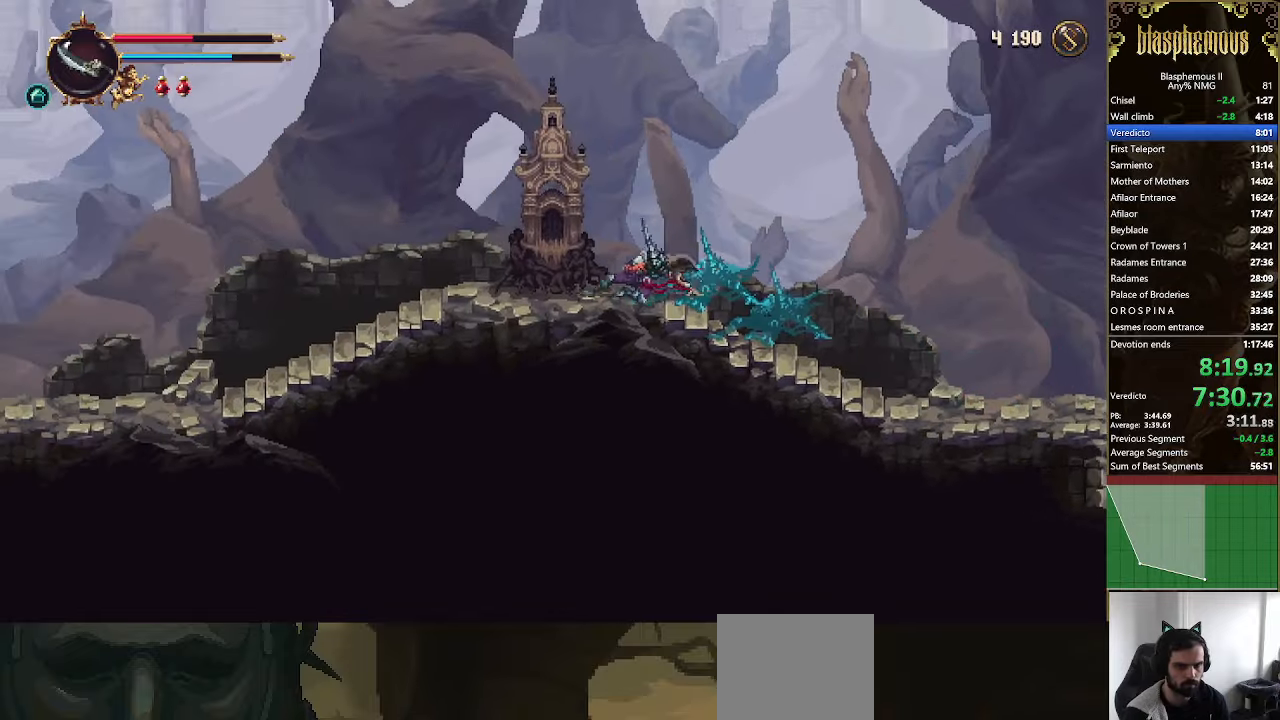
{"dt_ms": 1000, "buttons": ["DPAD_LEFT"], "left_stick": "center", "right_stick": "center"}
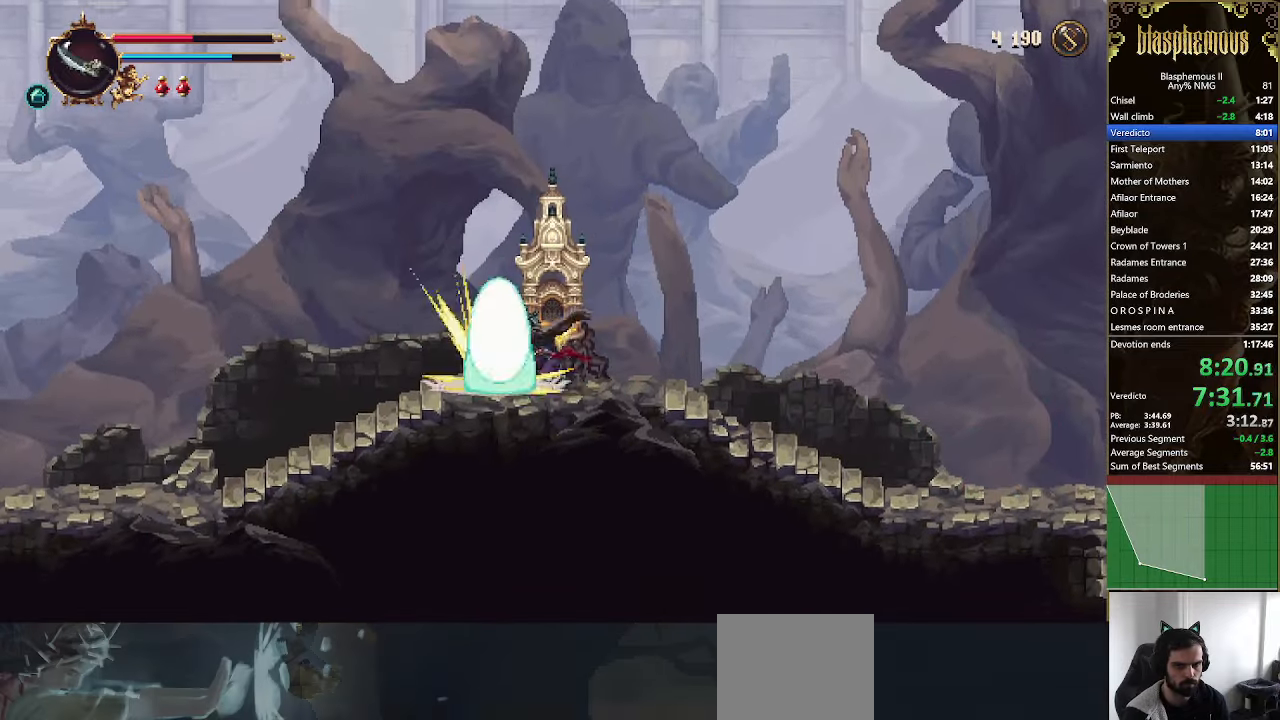
{"dt_ms": 500, "buttons": ["DPAD_LEFT"], "left_stick": "center", "right_stick": "center", "events": []}
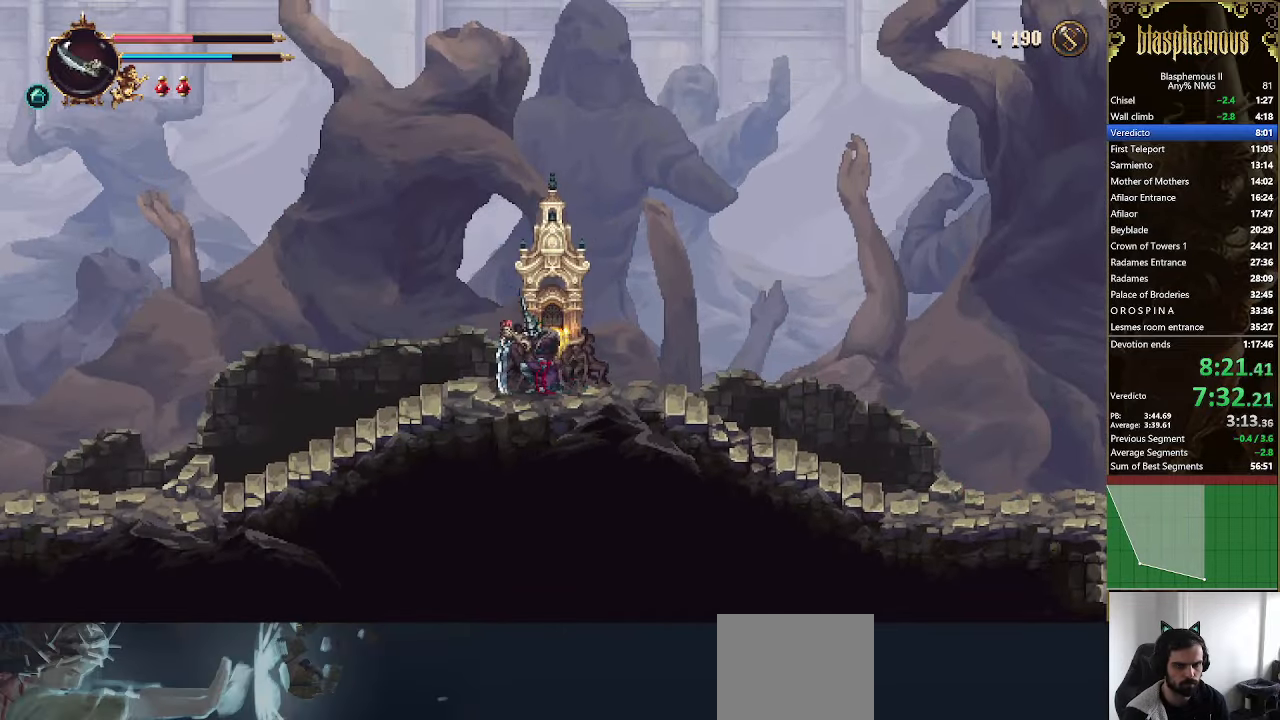
{"dt_ms": 500, "buttons": ["R2", "DPAD_LEFT"], "left_stick": "center", "right_stick": "center", "events": [[134, "R2", "down"], [467, "R2", "up"], [500, "R2", "down"]]}
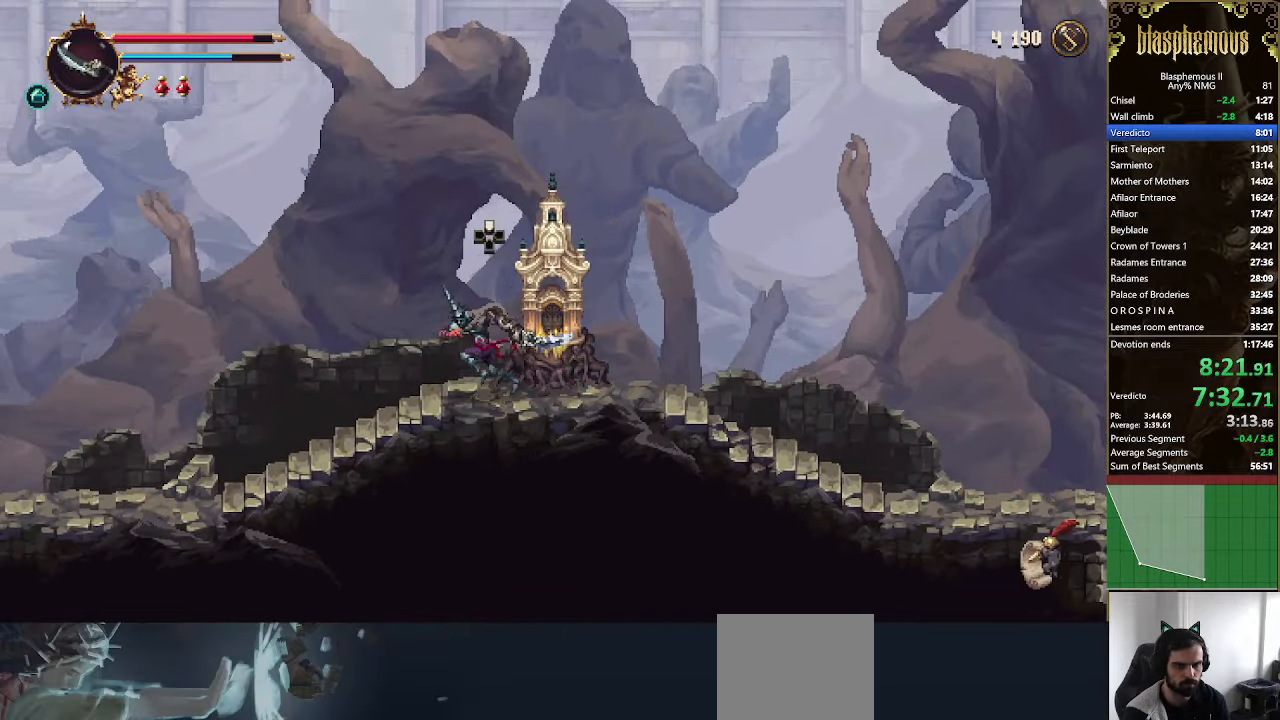
{"dt_ms": 500, "buttons": ["DPAD_LEFT"], "left_stick": "center", "right_stick": "center", "events": [[167, "R2", "up"], [267, "R2", "down"], [434, "R2", "up"]]}
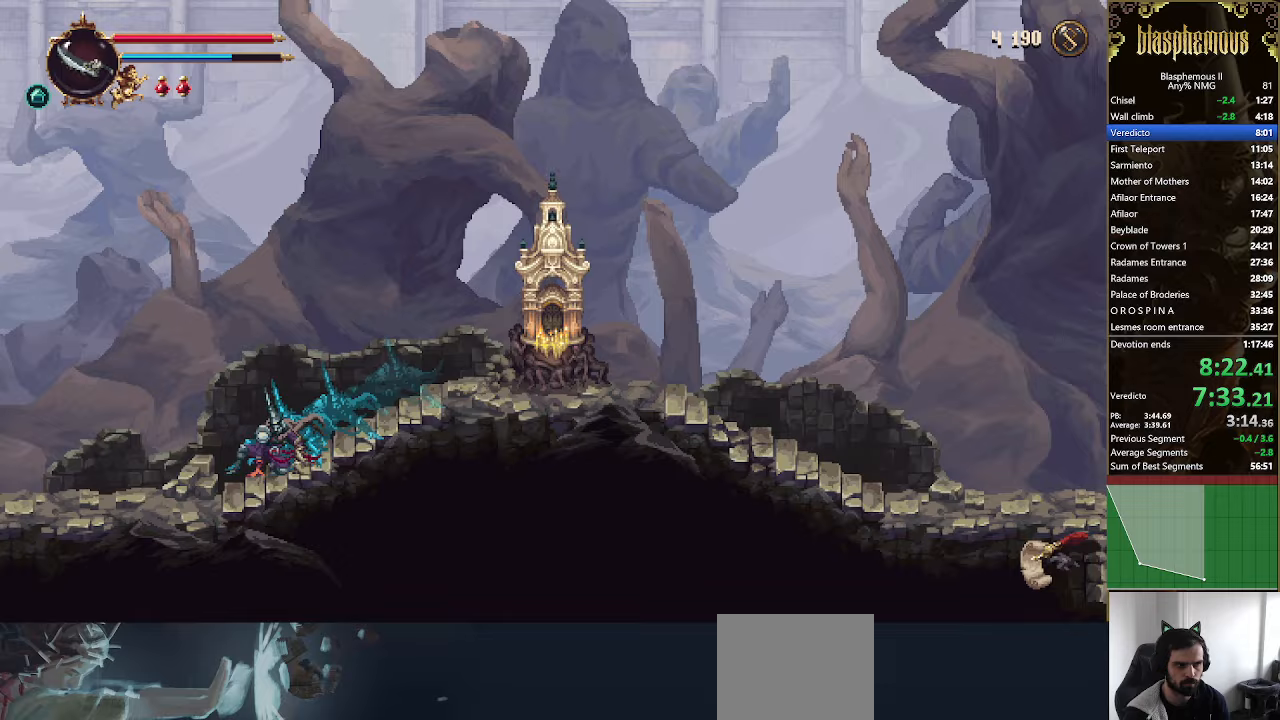
{"dt_ms": 500, "buttons": ["DPAD_LEFT"], "left_stick": "center", "right_stick": "center", "events": [[367, "R2", "down"], [467, "R2", "up"]]}
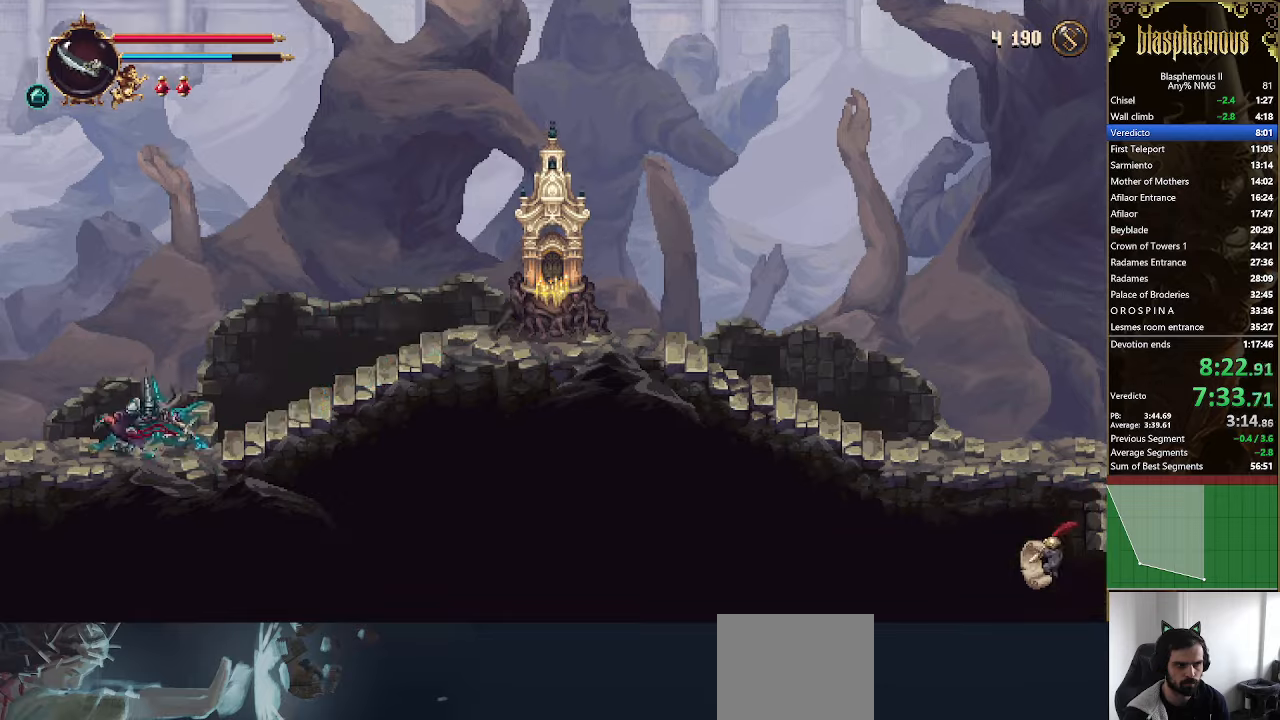
{"dt_ms": 500, "buttons": ["DPAD_LEFT"], "left_stick": "center", "right_stick": "center", "events": [[33, "R2", "down"], [467, "R2", "up"]]}
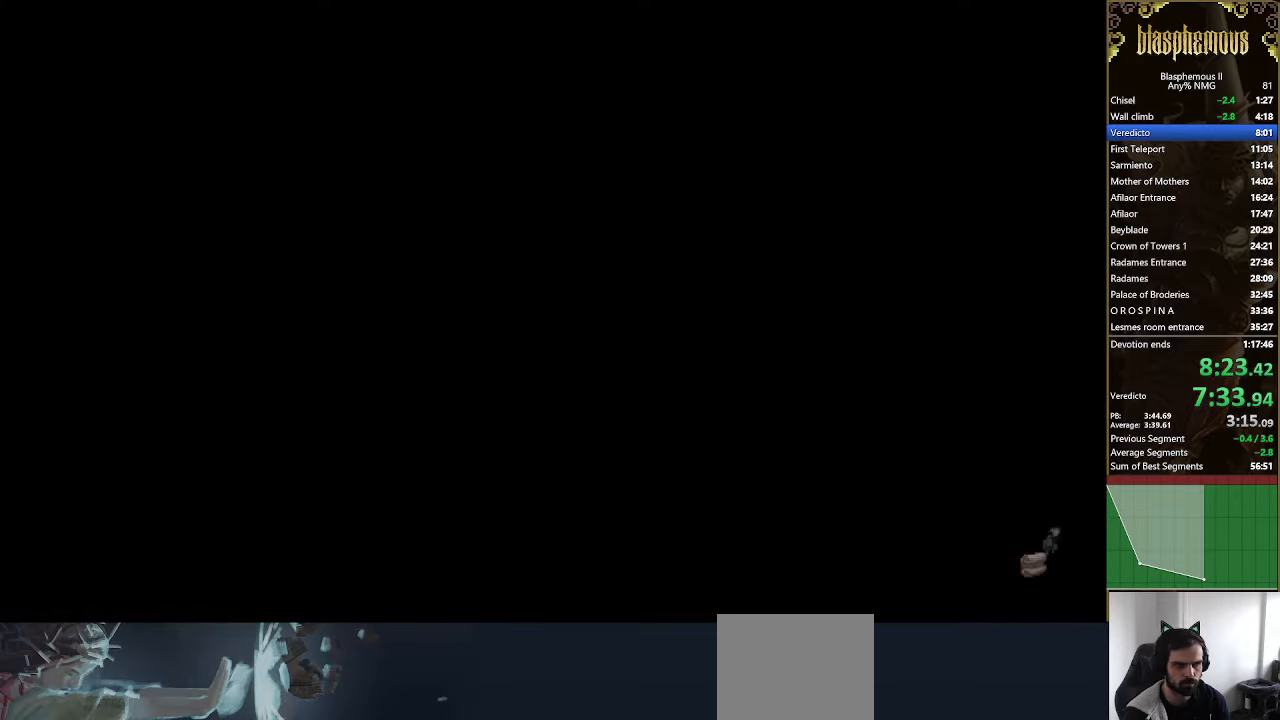
{"dt_ms": 500, "buttons": ["DPAD_LEFT"], "left_stick": "center", "right_stick": "center", "events": []}
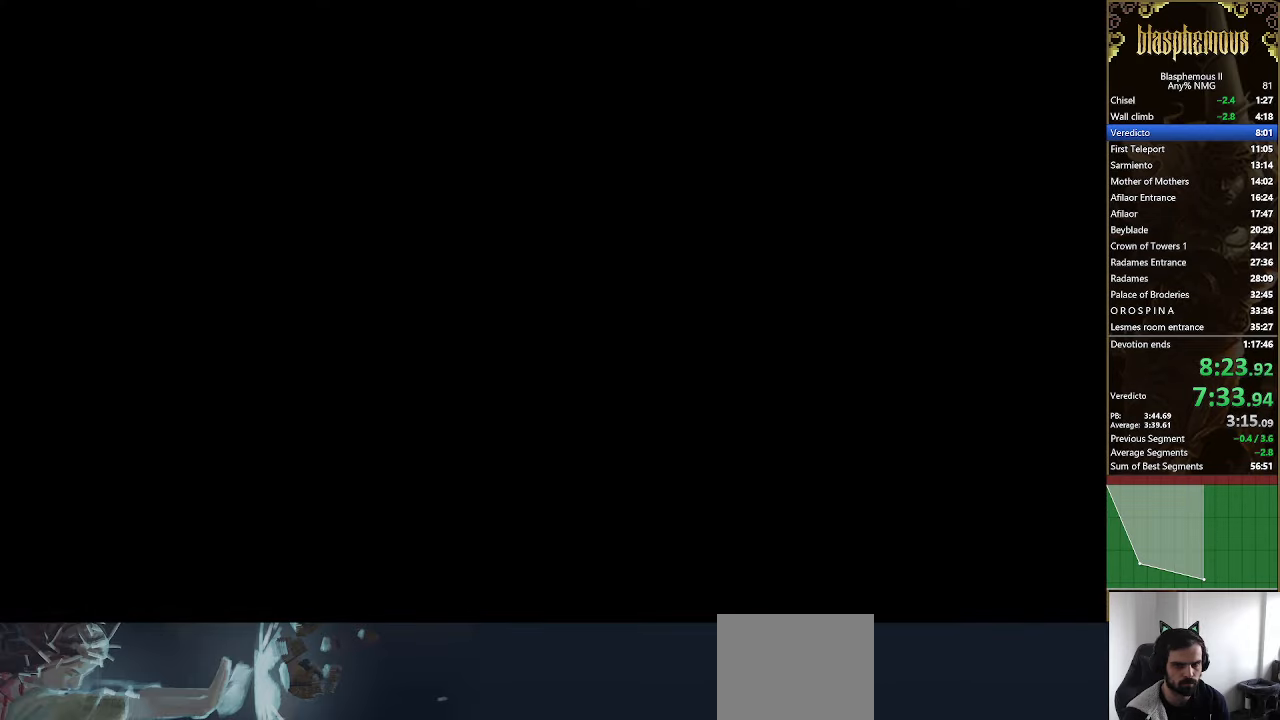
{"dt_ms": 500, "buttons": ["DPAD_LEFT"], "left_stick": "center", "right_stick": "center", "events": [[267, "R2", "down"], [433, "R2", "up"]]}
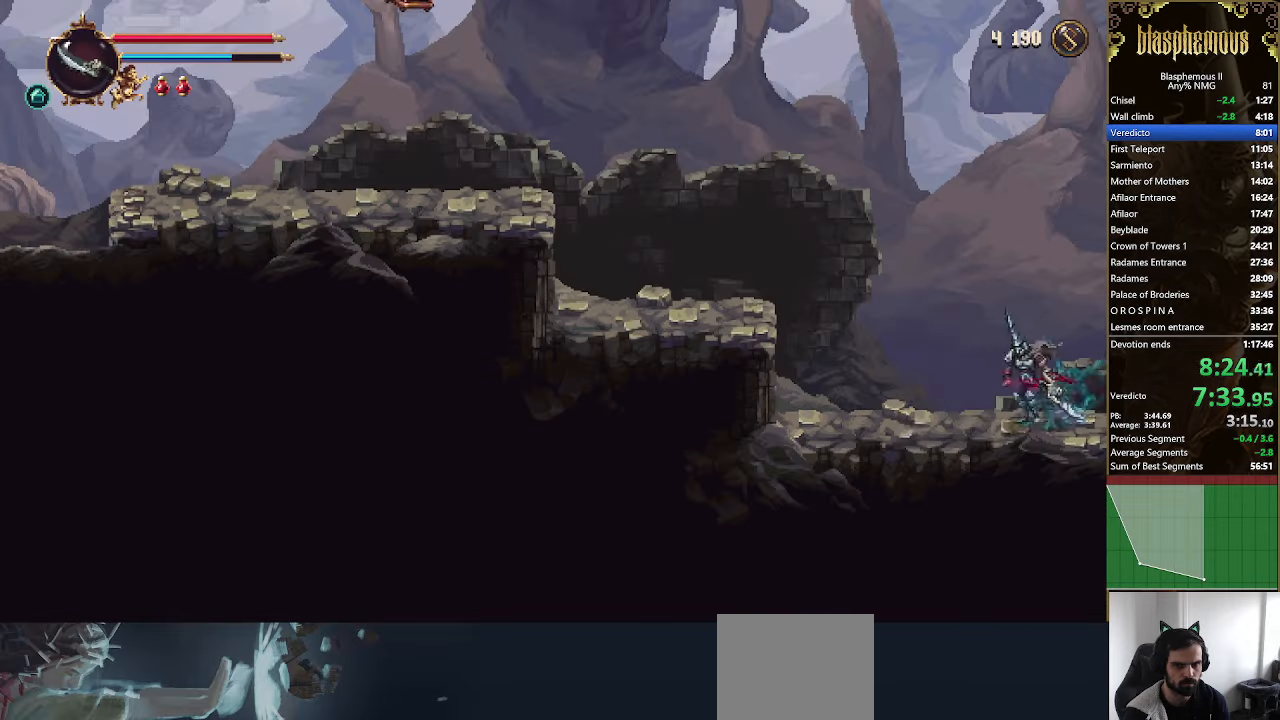
{"dt_ms": 500, "buttons": ["CROSS", "DPAD_LEFT"], "left_stick": "center", "right_stick": "center", "events": [[33, "R2", "down"], [200, "R2", "up"], [267, "CROSS", "down"]]}
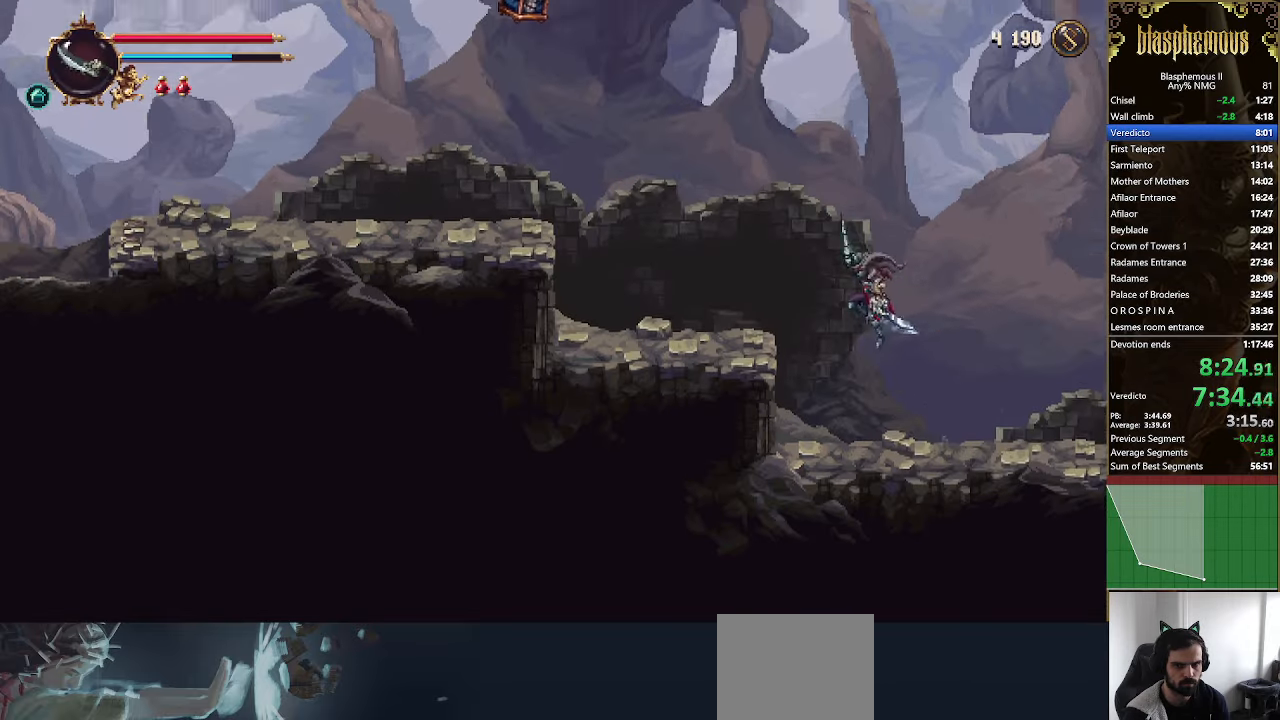
{"dt_ms": 500, "buttons": ["DPAD_LEFT"], "left_stick": "center", "right_stick": "center", "events": [[100, "CROSS", "up"], [367, "R2", "down"], [500, "R2", "up"]]}
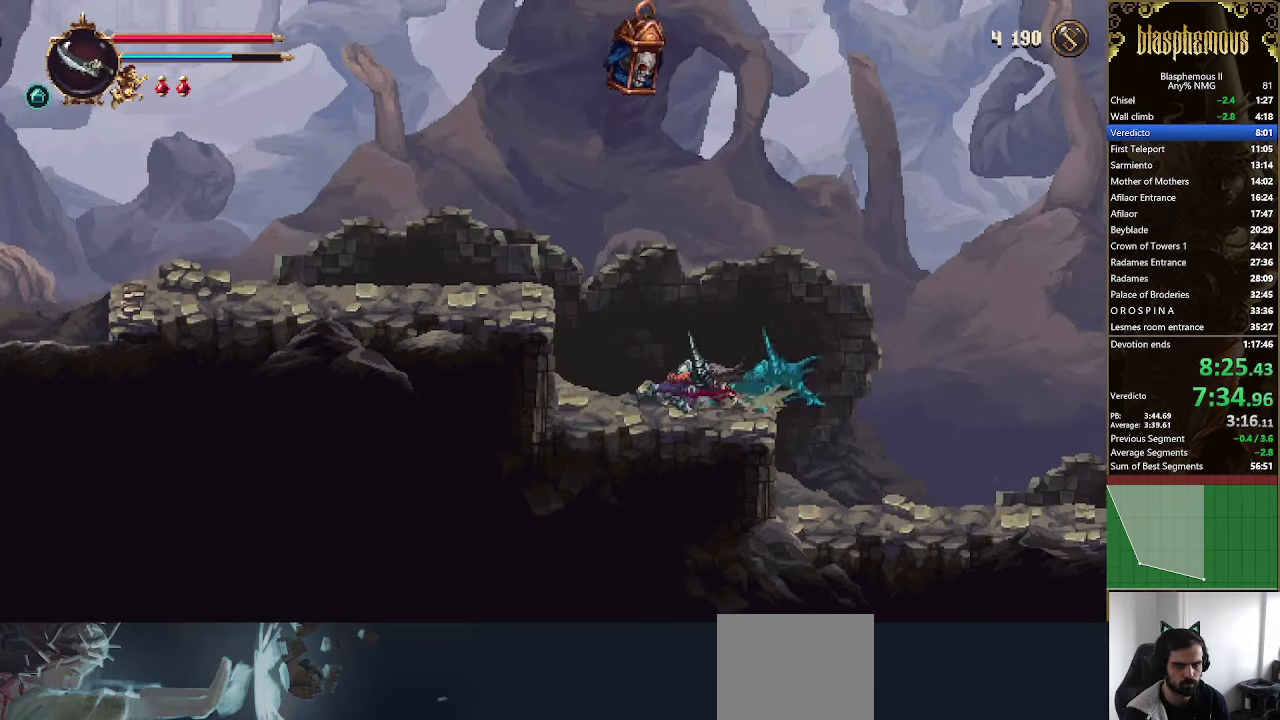
{"dt_ms": 500, "buttons": ["DPAD_LEFT"], "left_stick": "center", "right_stick": "center", "events": [[67, "CROSS", "down"], [400, "CROSS", "up"]]}
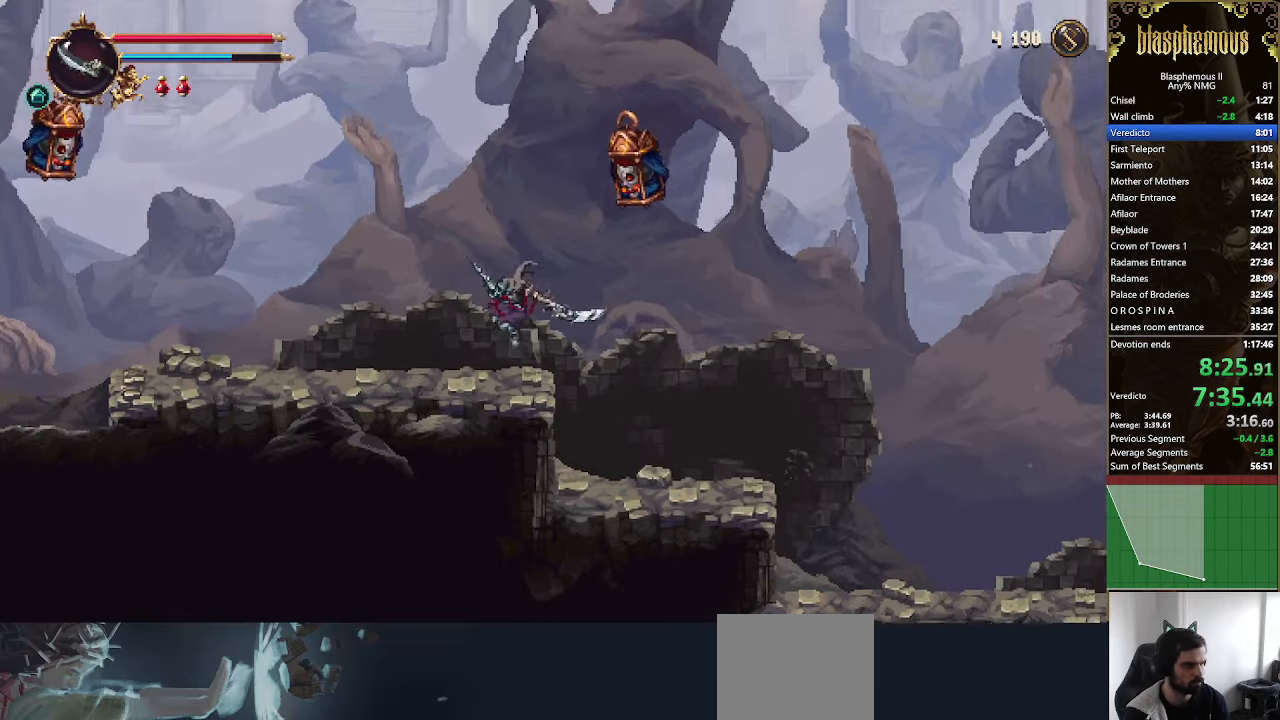
{"dt_ms": 500, "buttons": ["DPAD_LEFT"], "left_stick": "center", "right_stick": "center", "events": [[67, "R2", "down"], [267, "R2", "up"]]}
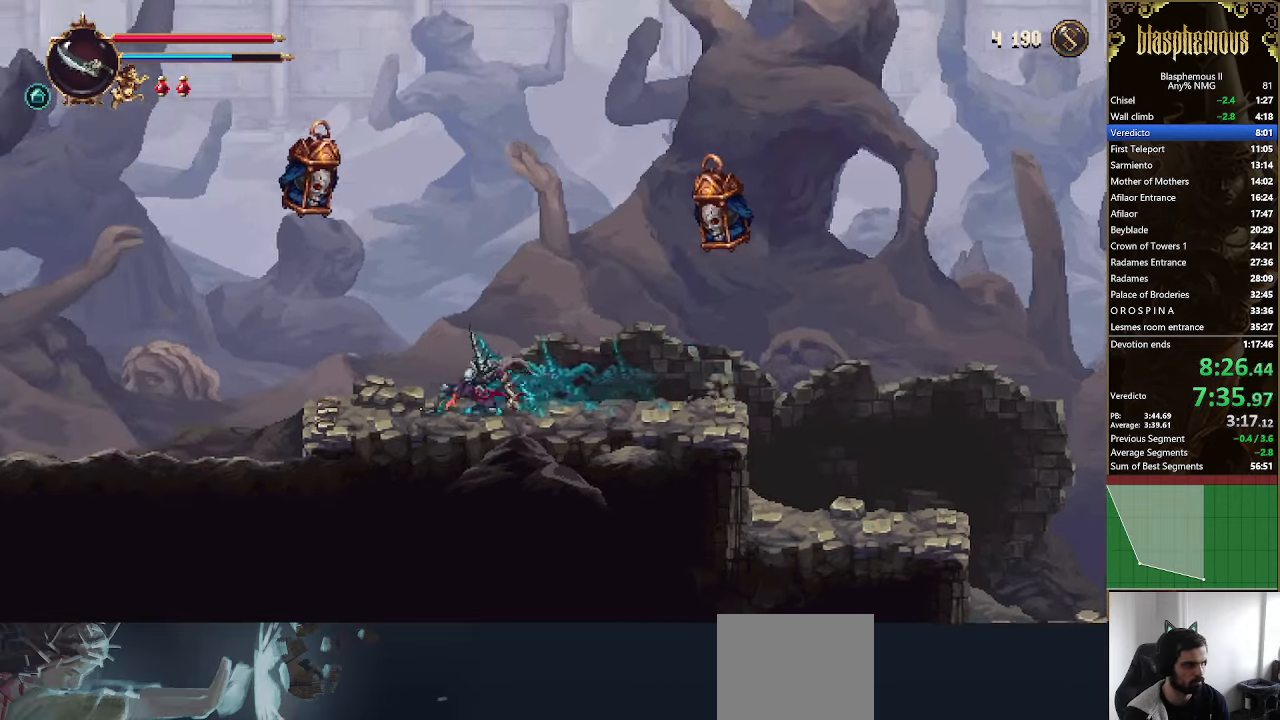
{"dt_ms": 500, "buttons": ["R2", "DPAD_LEFT"], "left_stick": "center", "right_stick": "center", "events": [[467, "R2", "down"]]}
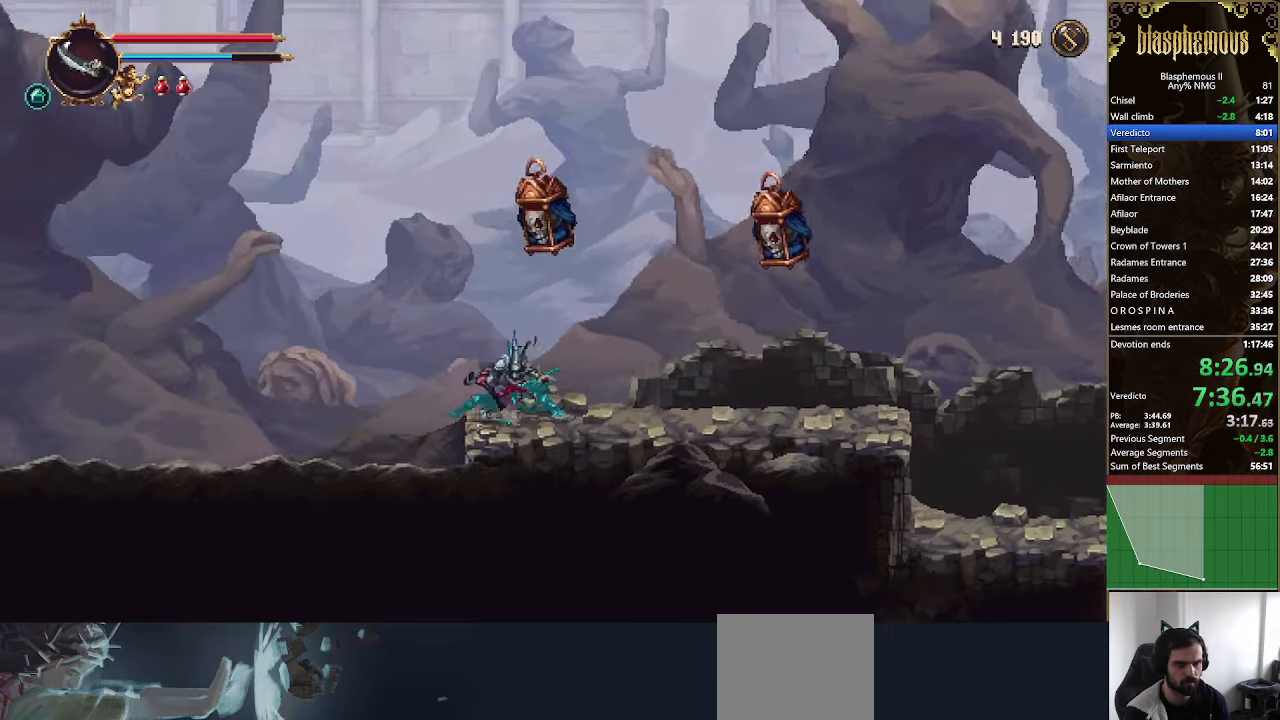
{"dt_ms": 500, "buttons": ["DPAD_LEFT"], "left_stick": "center", "right_stick": "center", "events": [[133, "R2", "up"]]}
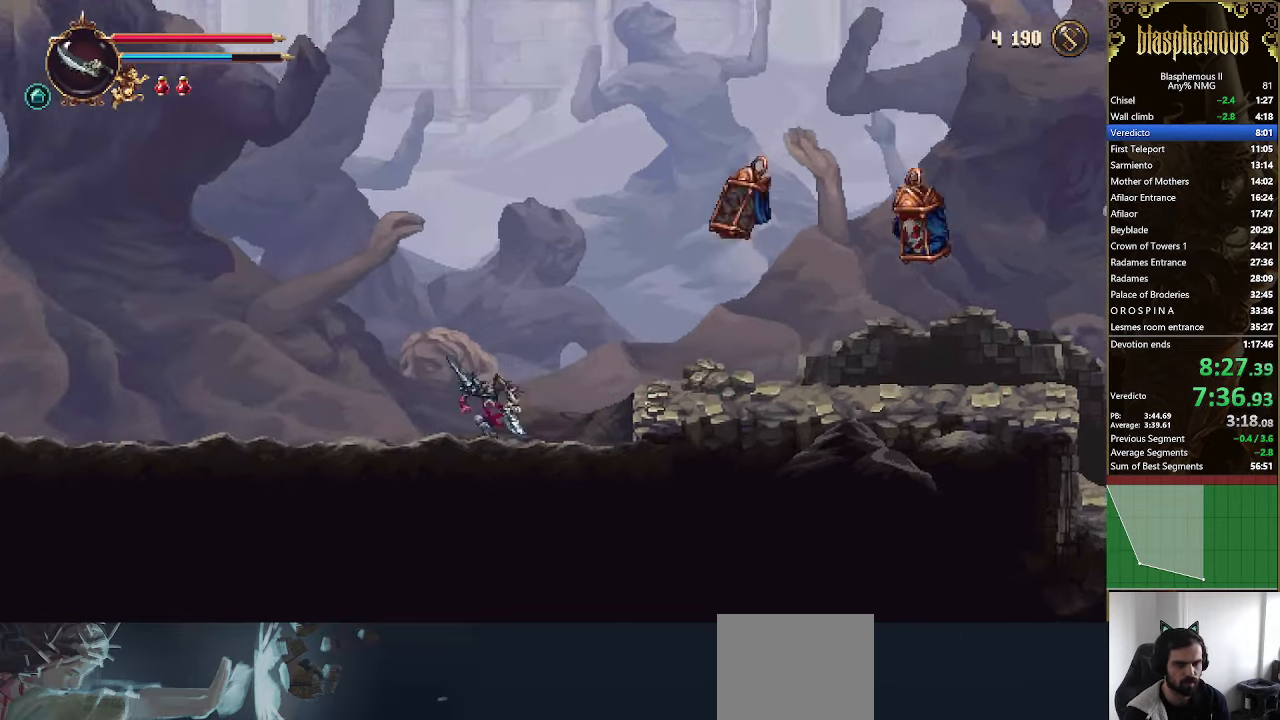
{"dt_ms": 500, "buttons": ["DPAD_LEFT"], "left_stick": "center", "right_stick": "center", "events": [[33, "R2", "down"], [200, "R2", "up"], [267, "R2", "down"], [466, "R2", "up"]]}
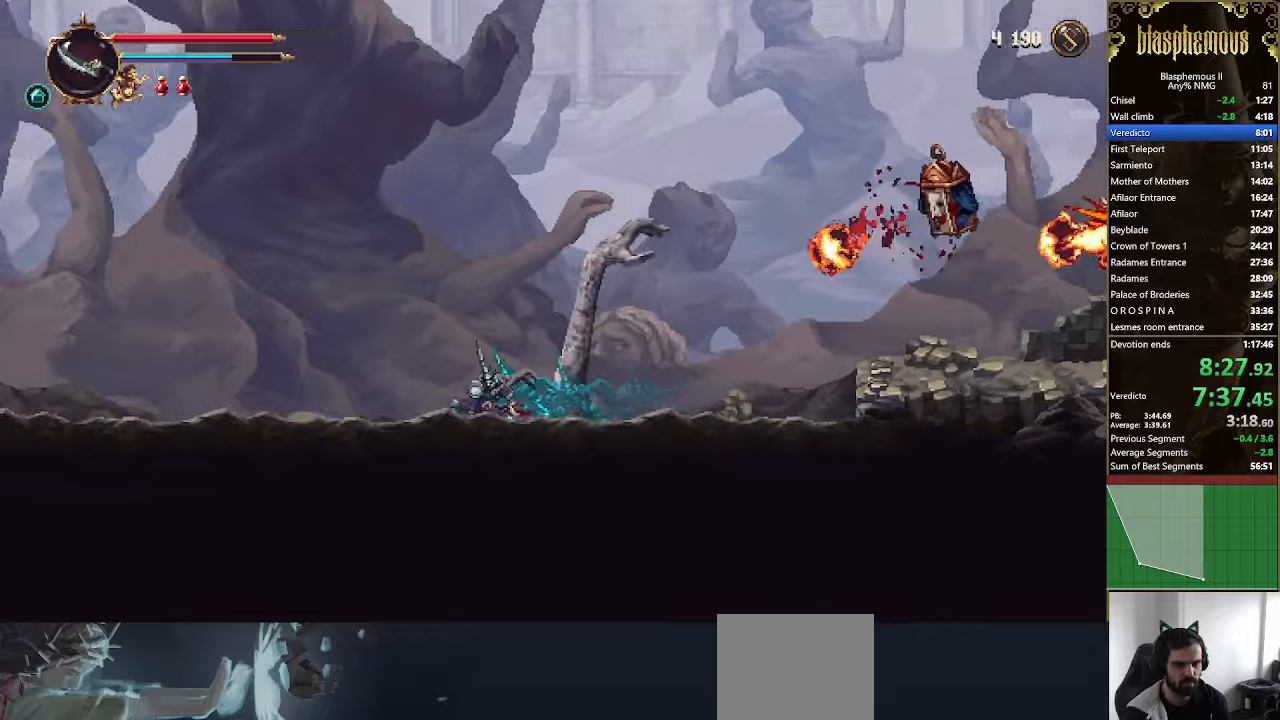
{"dt_ms": 500, "buttons": ["DPAD_LEFT"], "left_stick": "center", "right_stick": "center", "events": [[366, "R2", "down"], [500, "R2", "up"]]}
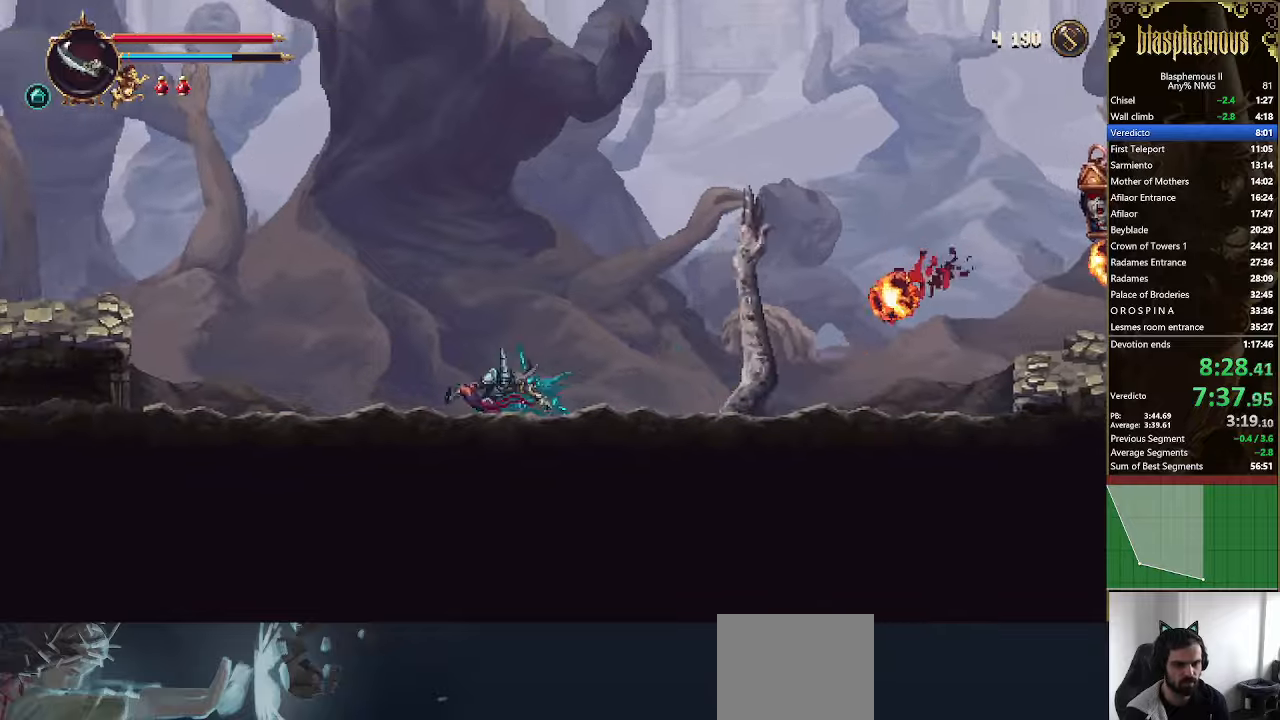
{"dt_ms": 500, "buttons": ["DPAD_LEFT"], "left_stick": "center", "right_stick": "center", "events": [[66, "R2", "down"], [233, "R2", "up"]]}
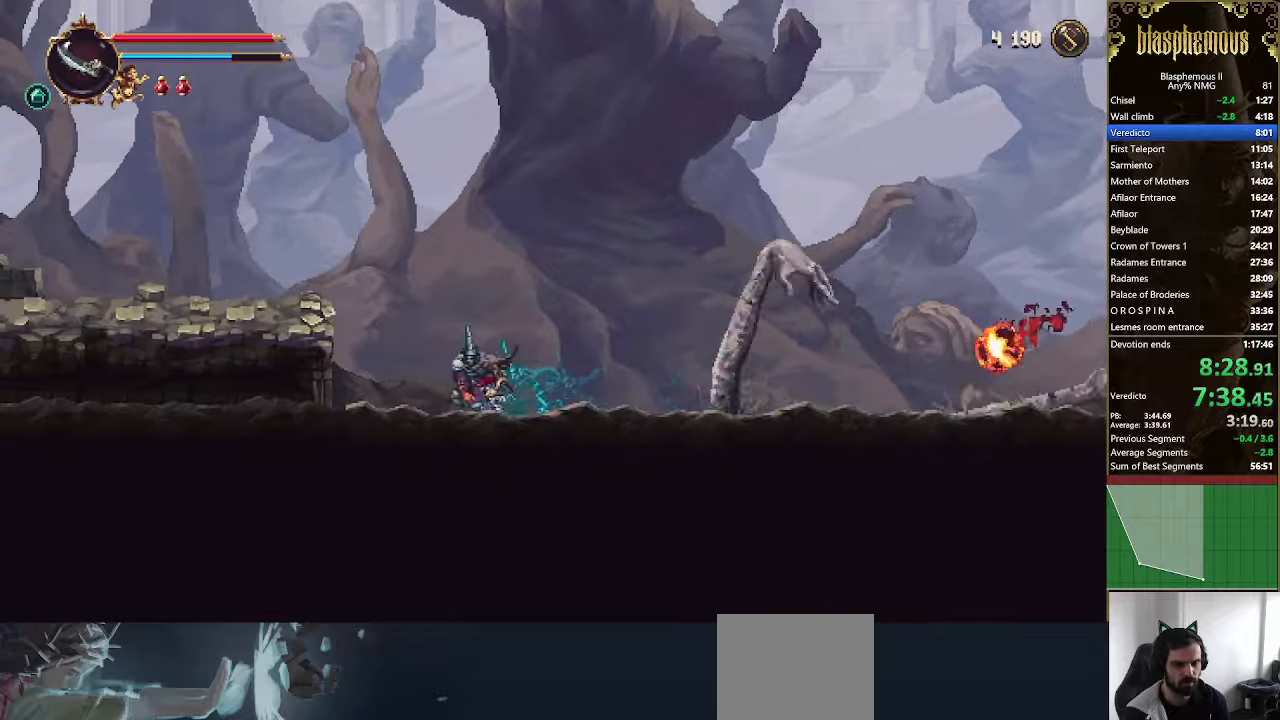
{"dt_ms": 500, "buttons": ["CROSS", "DPAD_LEFT"], "left_stick": "center", "right_stick": "center", "events": [[133, "CROSS", "down"]]}
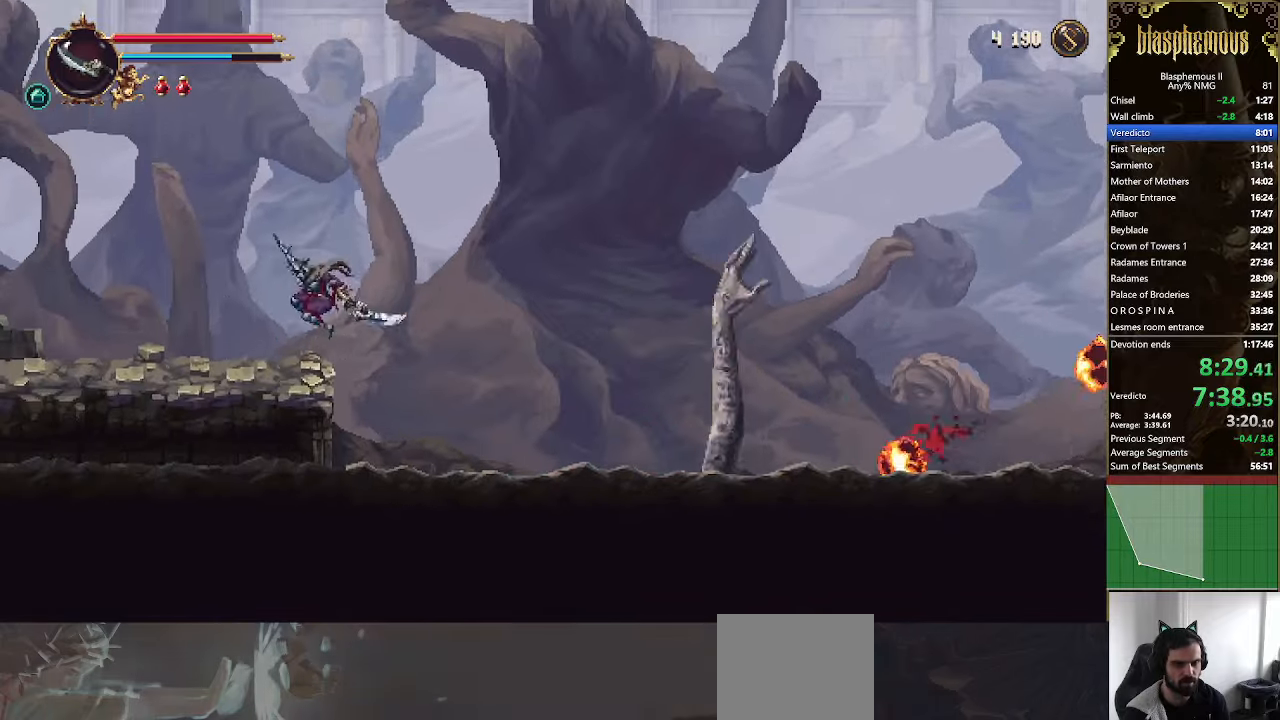
{"dt_ms": 500, "buttons": ["R2", "DPAD_LEFT"], "left_stick": "center", "right_stick": "center", "events": [[33, "CROSS", "up"], [266, "R2", "down"], [433, "R2", "up"], [500, "R2", "down"]]}
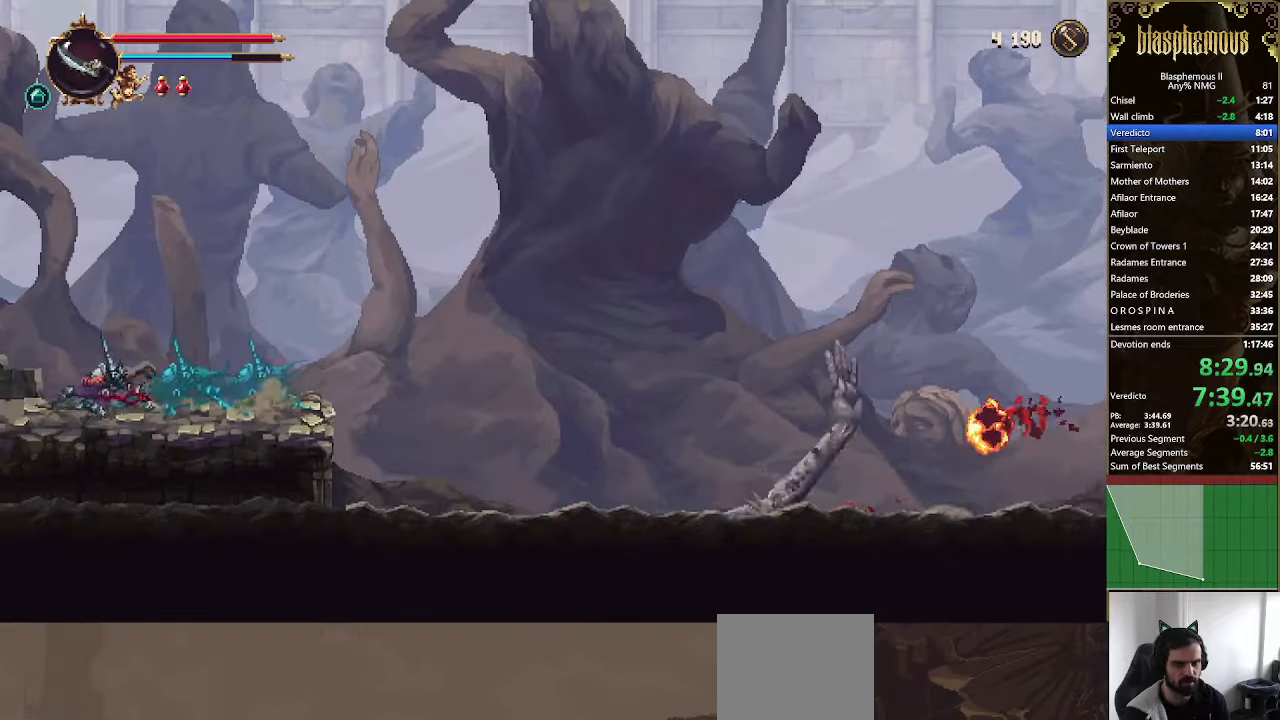
{"dt_ms": 500, "buttons": ["DPAD_LEFT"], "left_stick": "center", "right_stick": "center", "events": [[166, "R2", "up"]]}
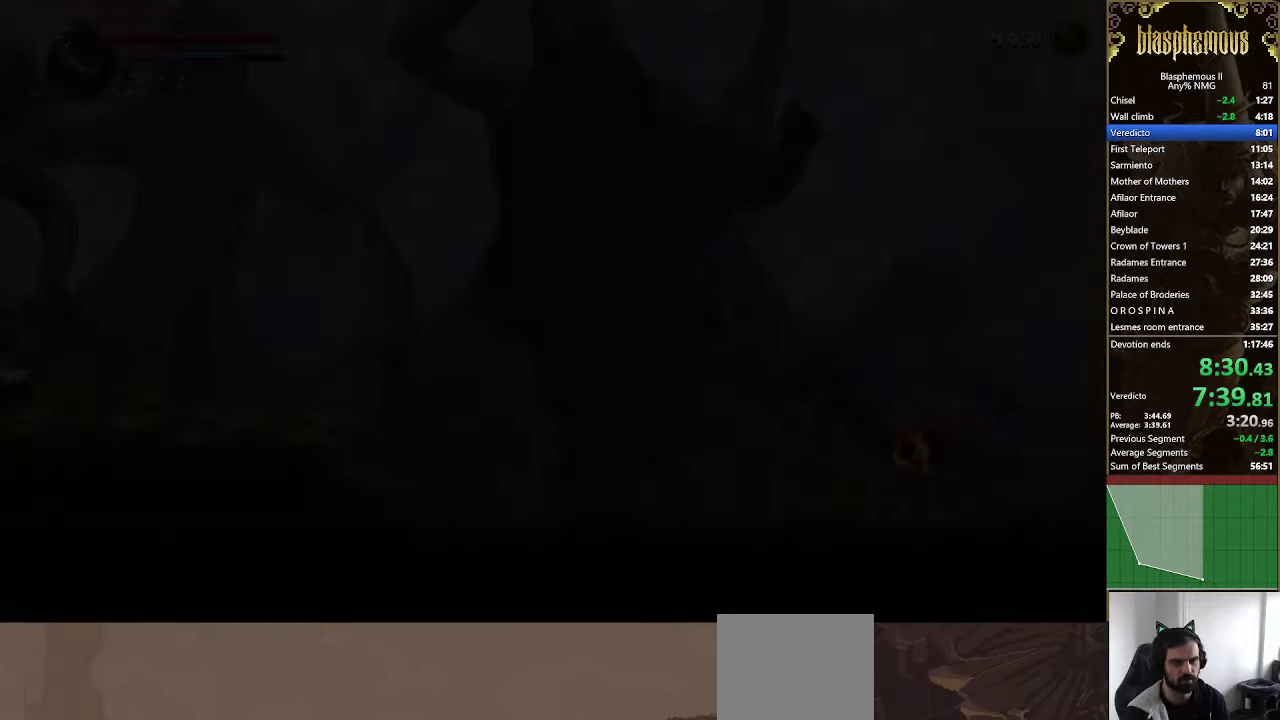
{"dt_ms": 500, "buttons": ["DPAD_LEFT"], "left_stick": "center", "right_stick": "center", "events": []}
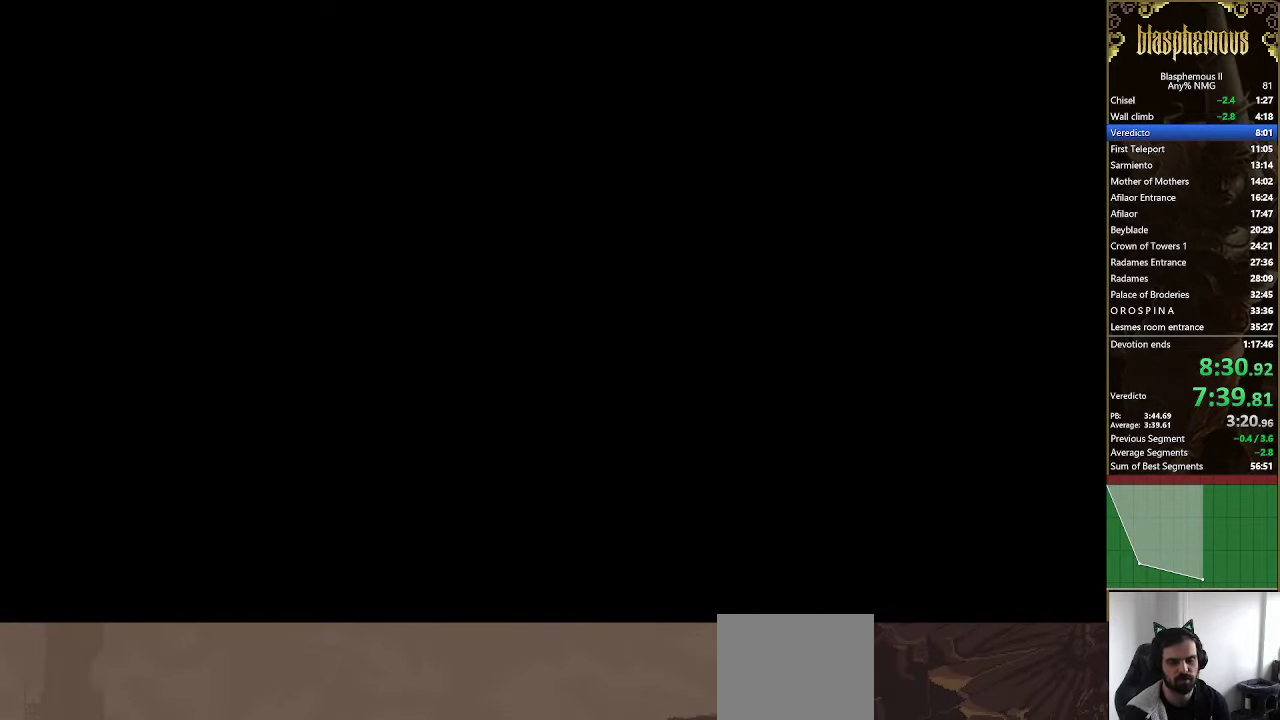
{"dt_ms": 500, "buttons": ["R2", "DPAD_LEFT"], "left_stick": "center", "right_stick": "center", "events": [[266, "R2", "down"], [433, "R2", "up"], [500, "R2", "down"]]}
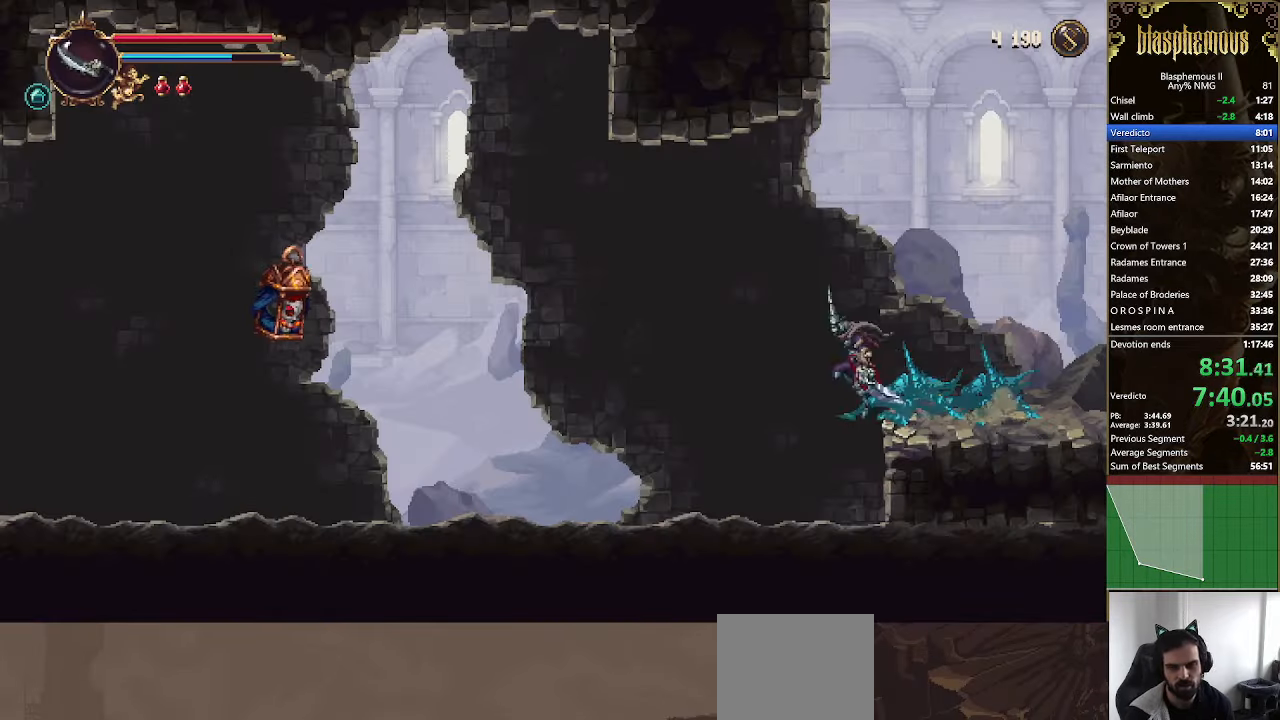
{"dt_ms": 500, "buttons": ["DPAD_LEFT"], "left_stick": "center", "right_stick": "center", "events": [[166, "R2", "up"]]}
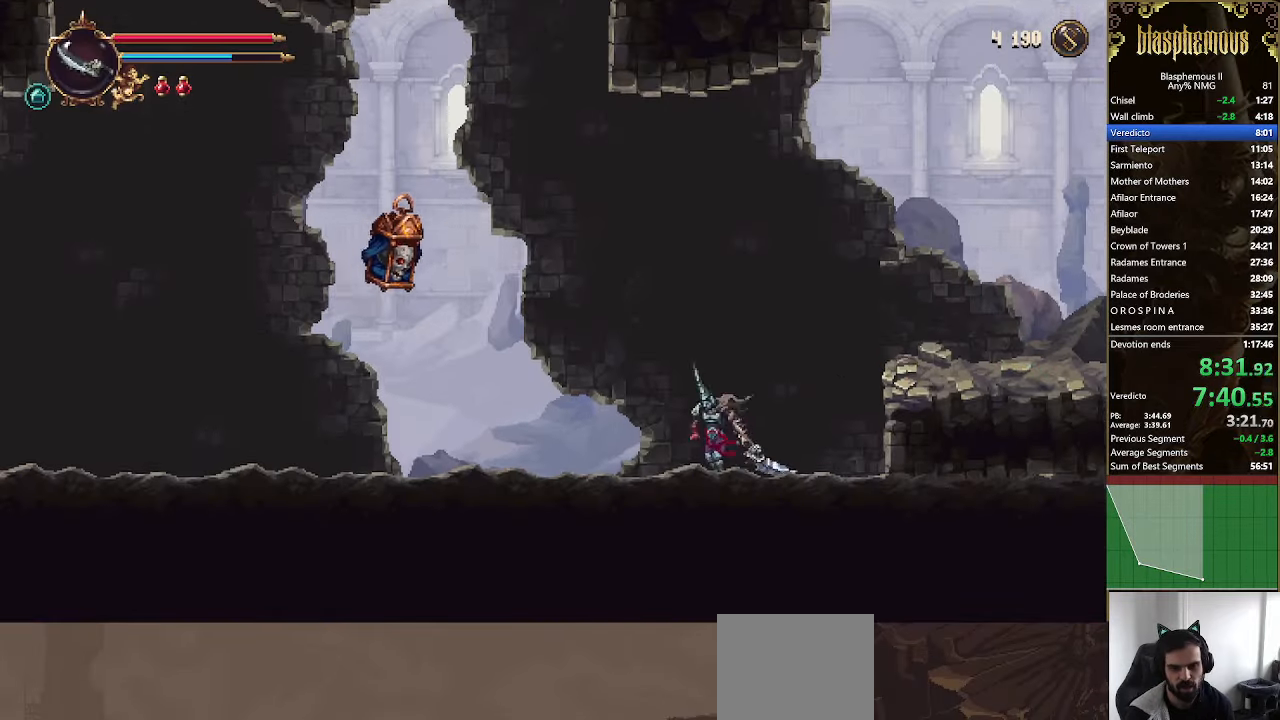
{"dt_ms": 500, "buttons": ["DPAD_LEFT"], "left_stick": "center", "right_stick": "center", "events": [[266, "R2", "down"], [500, "R2", "up"]]}